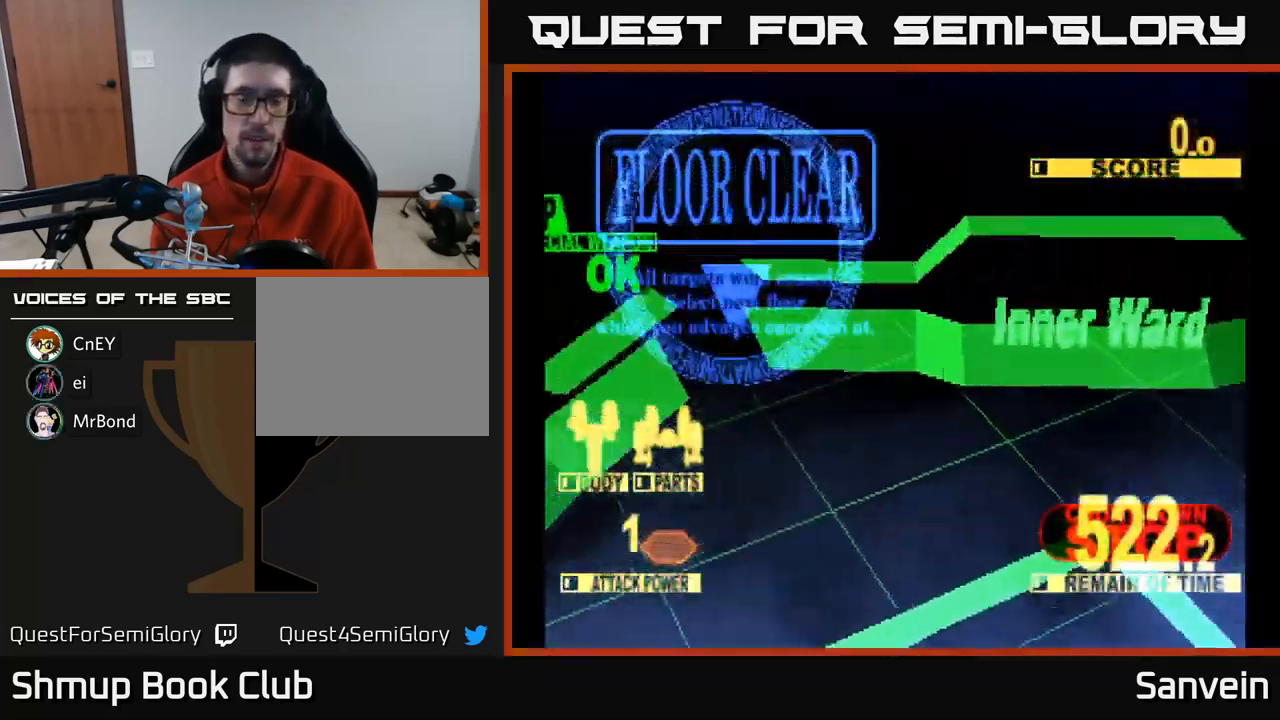
Gameplay with a controller (Xbox layout); each line is a JSON object with the inputs held at the frame after it. "events" lists button and stick changes between this image and that frame as [ms after this image, input, new state], when the widget could be followed in between.
{"buttons": [], "left_stick": "center", "right_stick": "center", "events": [[17, "X", "up"], [100, "X", "down"], [117, "A", "up"], [250, "A", "down"], [267, "X", "up"], [350, "A", "up"], [350, "X", "down"], [483, "X", "up"]]}
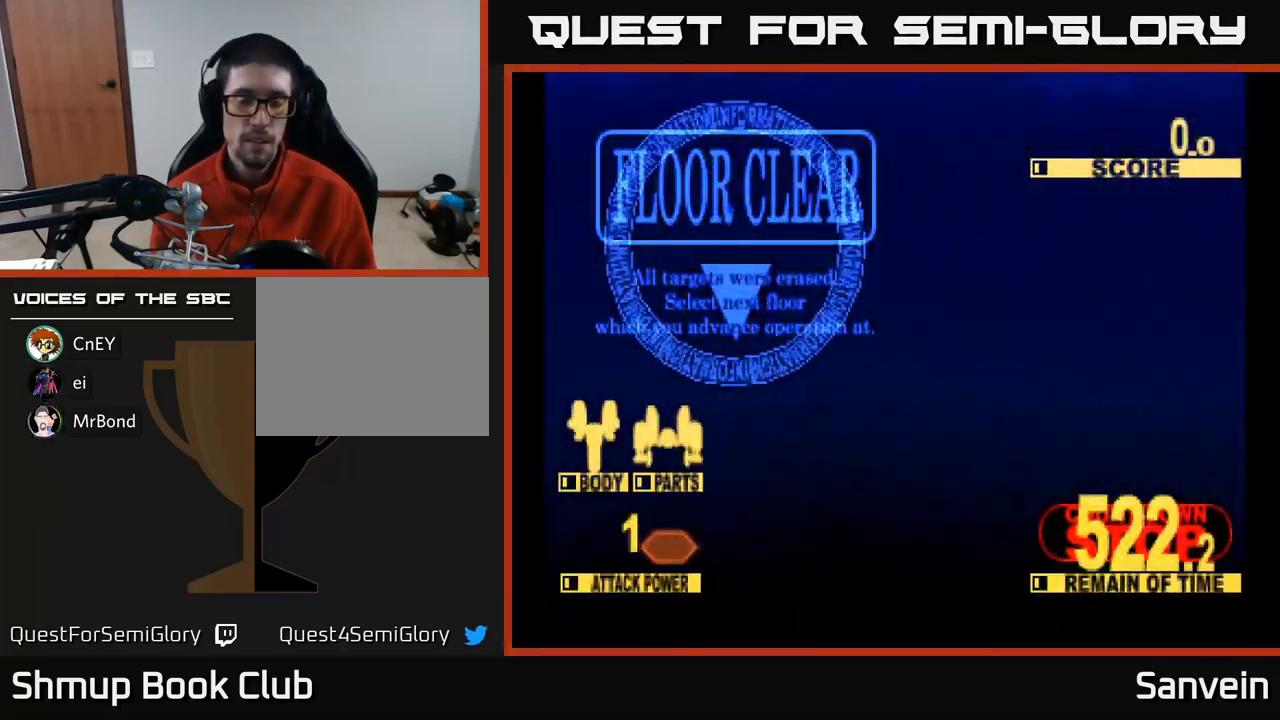
{"buttons": [], "left_stick": "center", "right_stick": "center", "events": []}
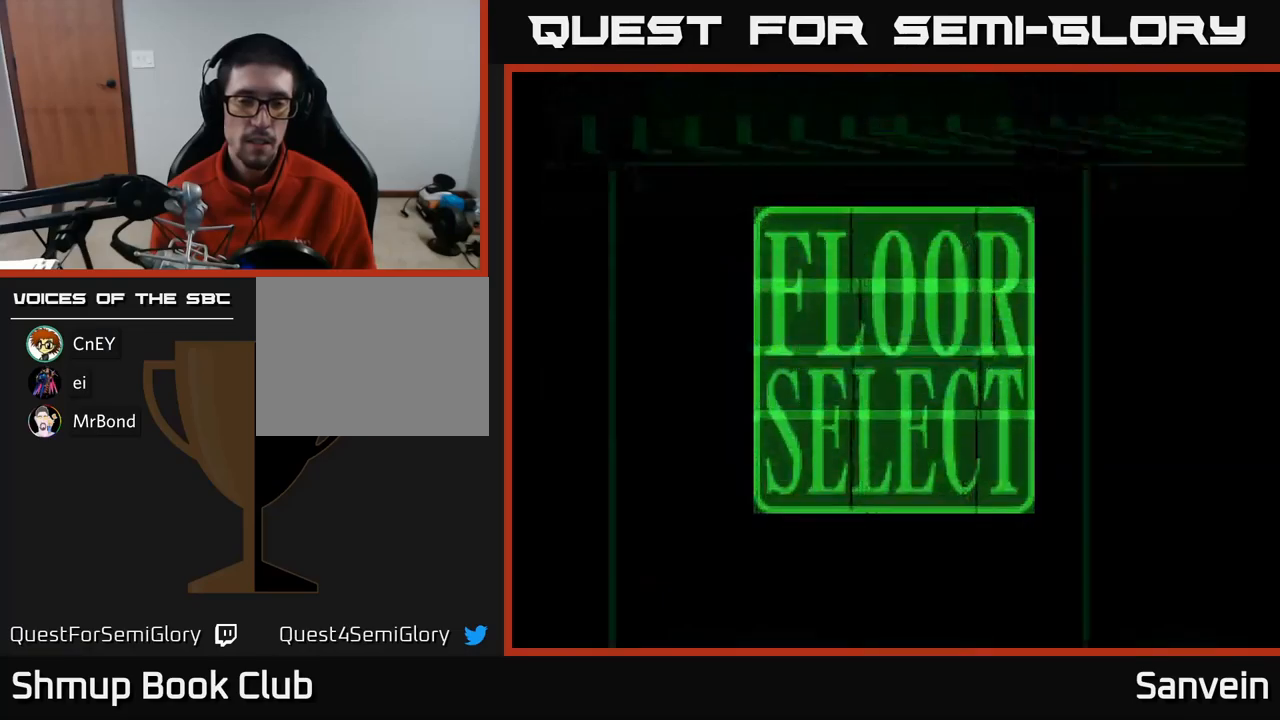
{"buttons": [], "left_stick": "center", "right_stick": "center", "events": []}
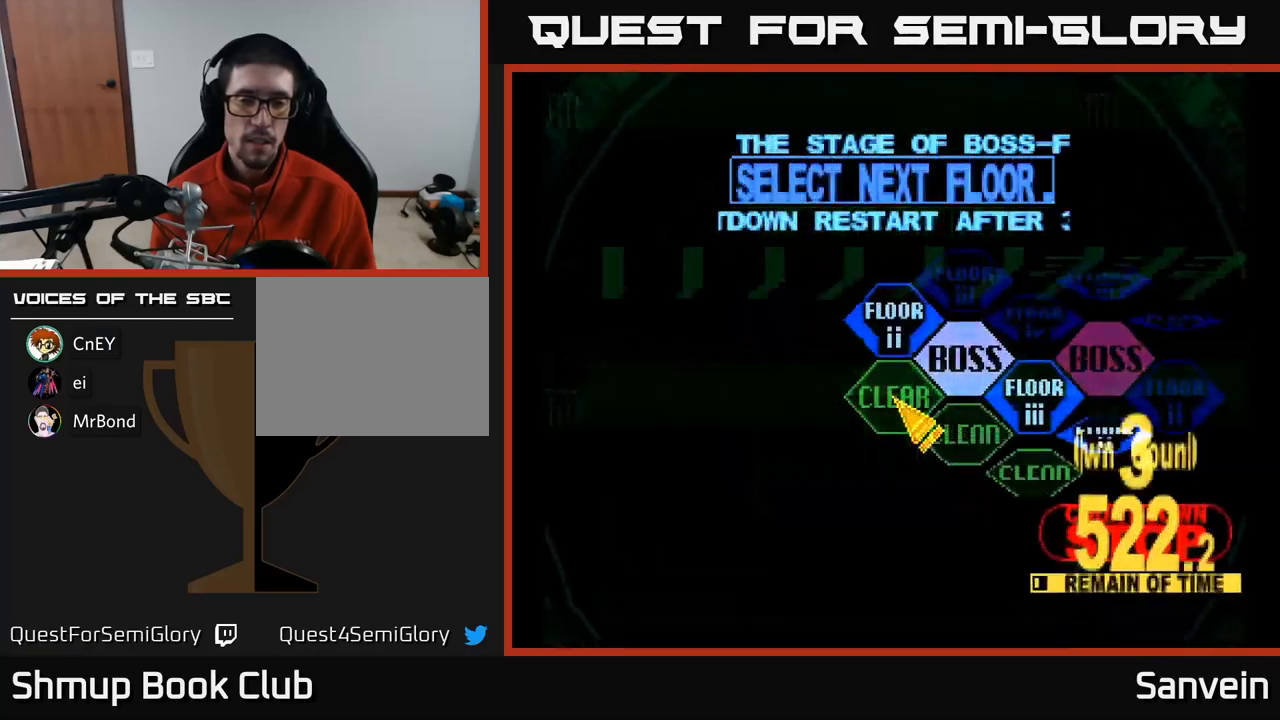
{"buttons": ["A"], "left_stick": "center", "right_stick": "center", "events": [[117, "DPAD_RIGHT", "down"], [134, "DPAD_UP", "down"], [167, "DPAD_RIGHT", "up"], [367, "DPAD_UP", "up"], [434, "A", "down"]]}
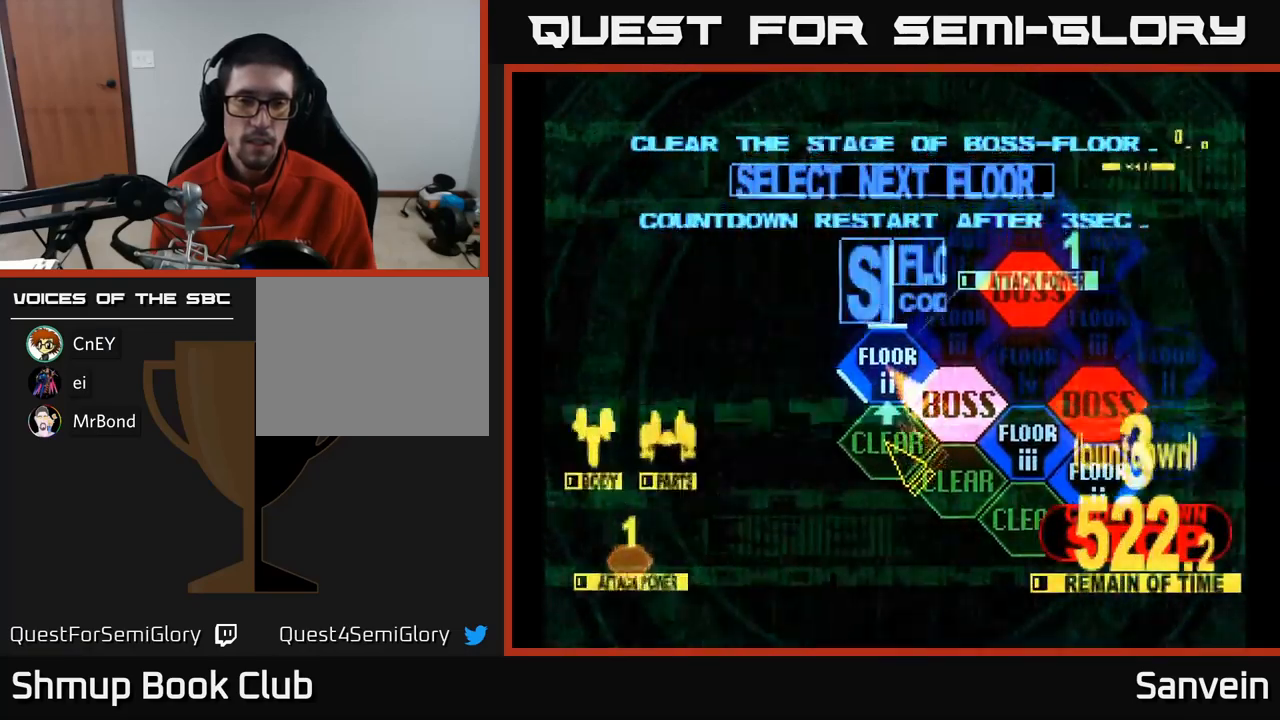
{"buttons": ["X", "DPAD_UP"], "left_stick": "center", "right_stick": "center", "events": [[17, "A", "up"], [184, "DPAD_UP", "down"], [400, "X", "down"]]}
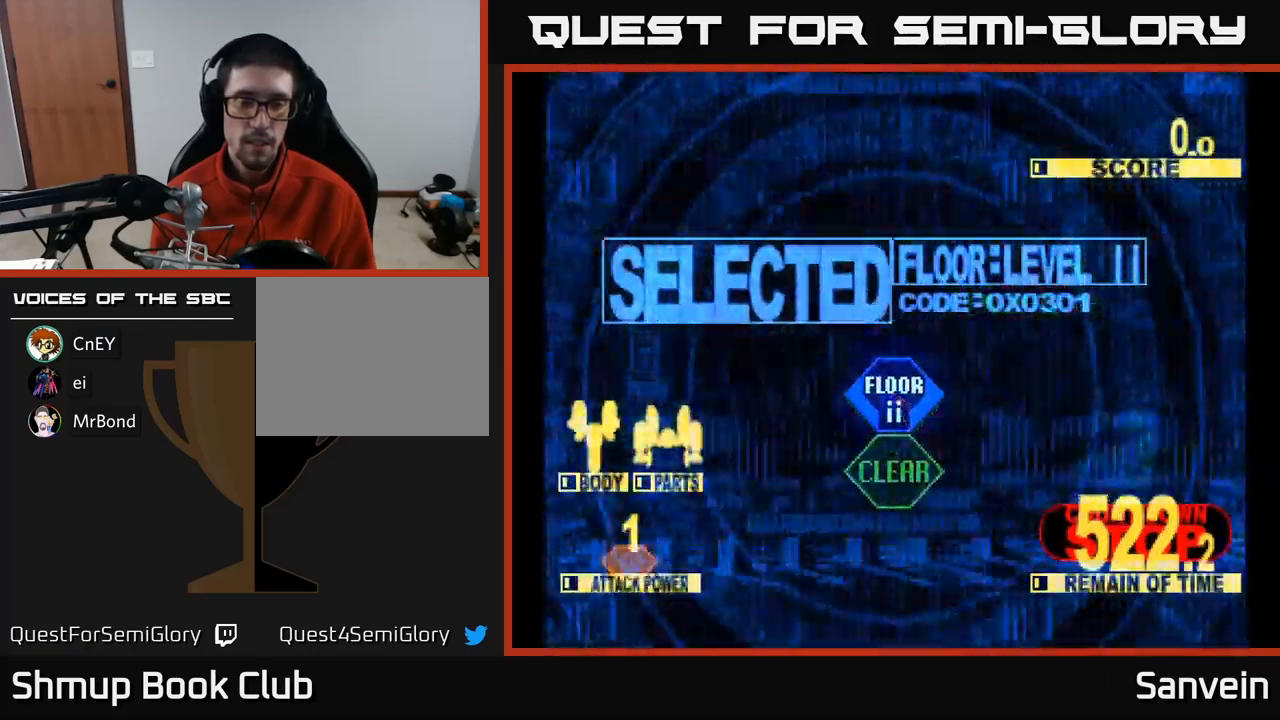
{"buttons": ["X", "DPAD_UP"], "left_stick": "center", "right_stick": "center", "events": []}
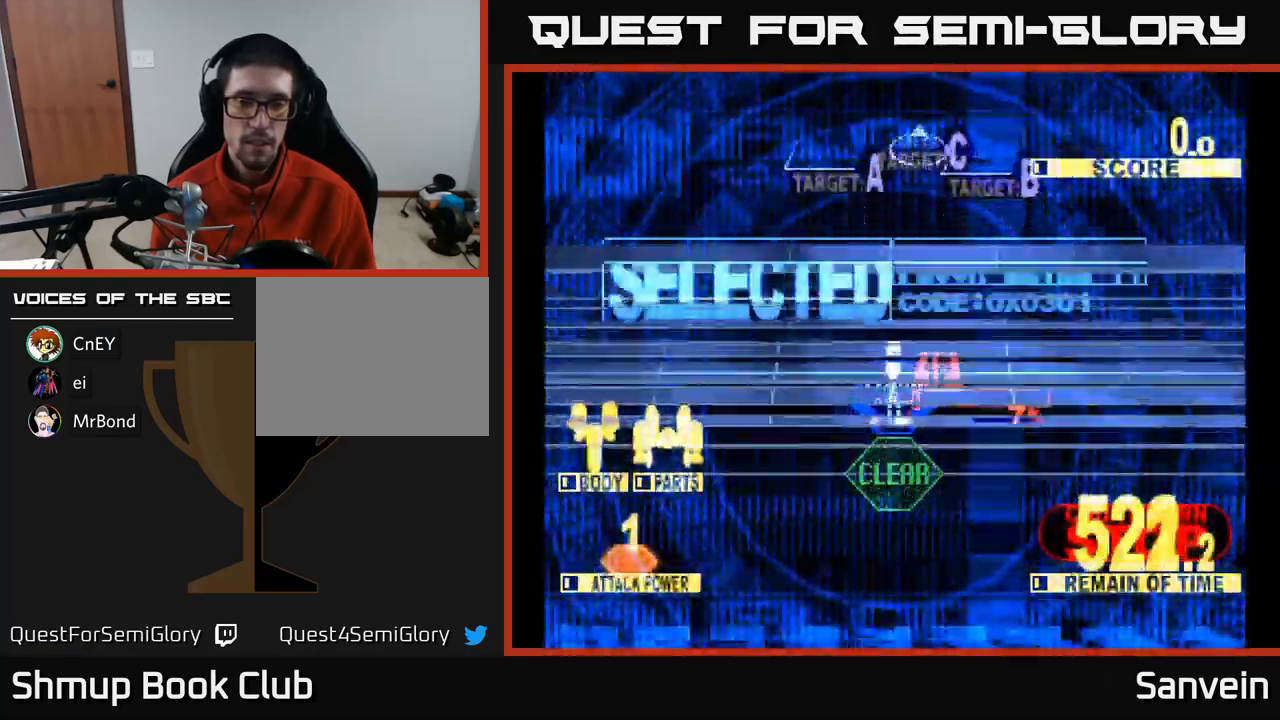
{"buttons": ["X", "DPAD_UP"], "left_stick": "center", "right_stick": "center", "events": []}
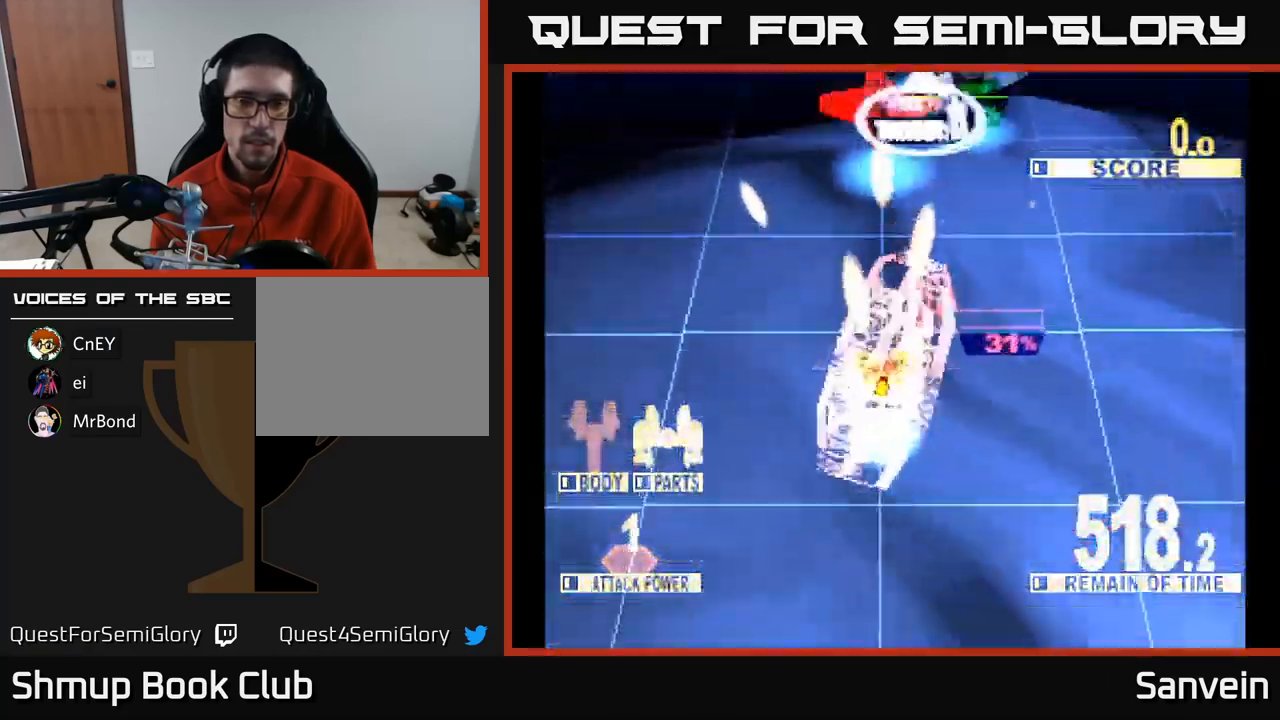
{"buttons": ["X", "DPAD_UP", "DPAD_RIGHT"], "left_stick": "center", "right_stick": "center", "events": [[100, "DPAD_RIGHT", "down"], [367, "DPAD_UP", "up"], [417, "DPAD_UP", "down"]]}
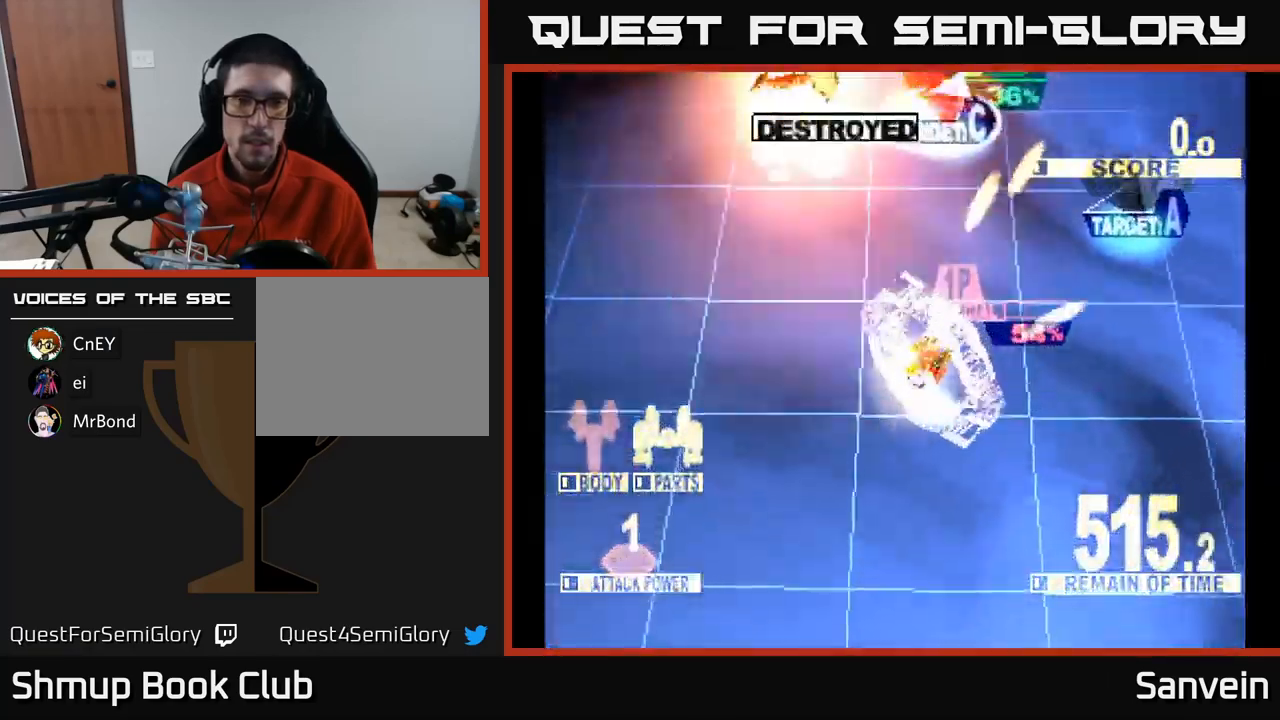
{"buttons": ["X", "DPAD_UP", "DPAD_RIGHT"], "left_stick": "center", "right_stick": "center", "events": [[84, "DPAD_RIGHT", "up"], [134, "DPAD_LEFT", "down"], [350, "DPAD_LEFT", "up"], [400, "DPAD_RIGHT", "down"]]}
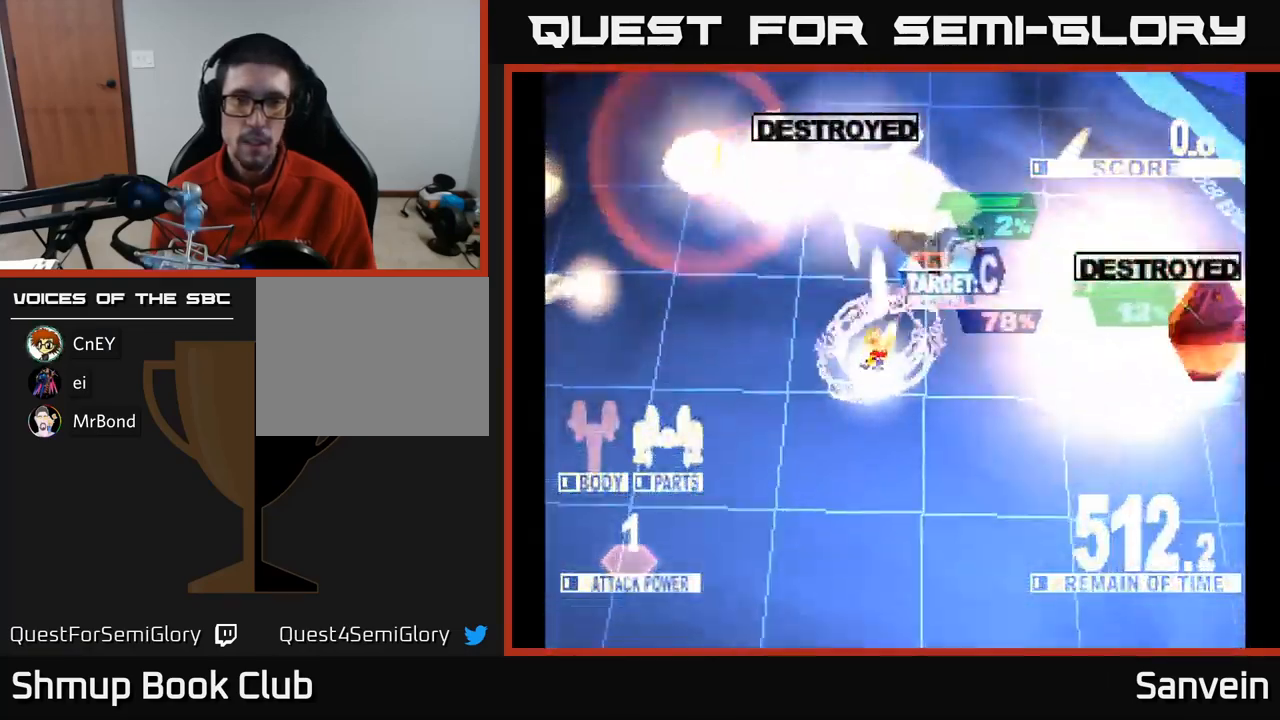
{"buttons": ["X", "DPAD_DOWN", "DPAD_RIGHT"], "left_stick": "center", "right_stick": "center", "events": [[17, "DPAD_UP", "up"], [217, "DPAD_DOWN", "down"], [350, "X", "up"], [484, "X", "down"]]}
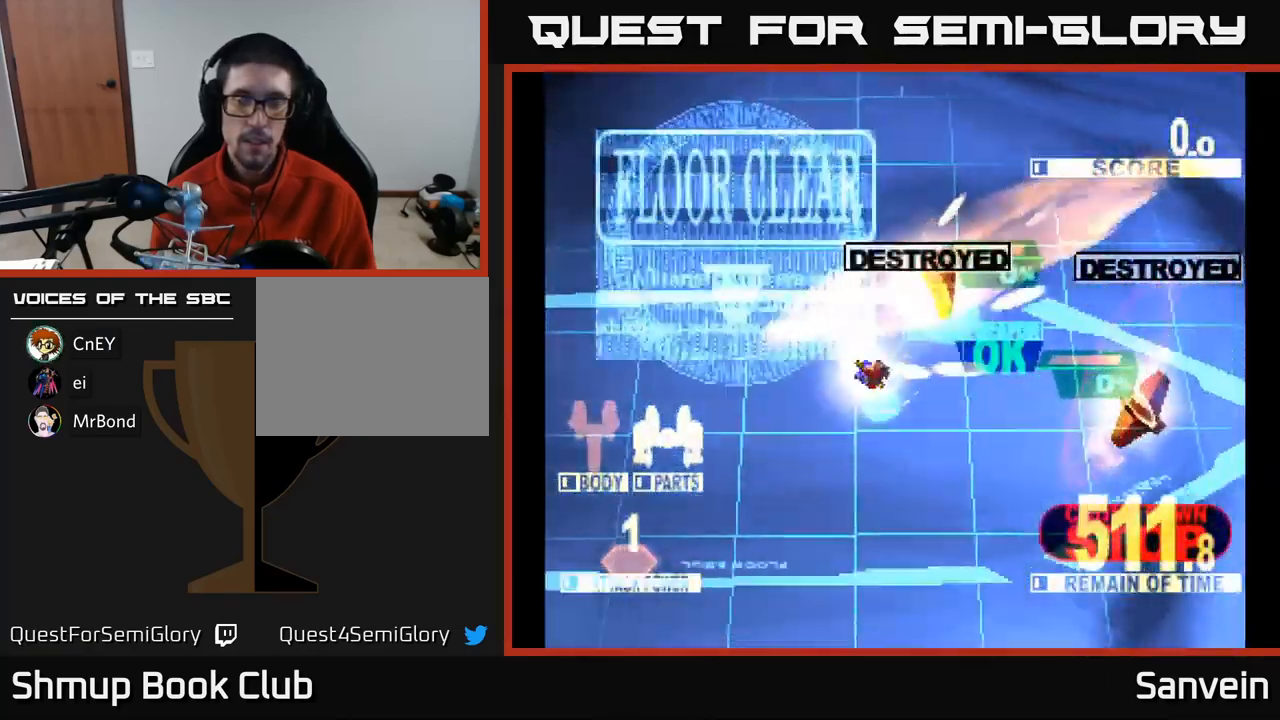
{"buttons": ["A"], "left_stick": "center", "right_stick": "center", "events": [[434, "DPAD_DOWN", "up"], [434, "DPAD_RIGHT", "up"], [484, "A", "down"], [500, "X", "up"]]}
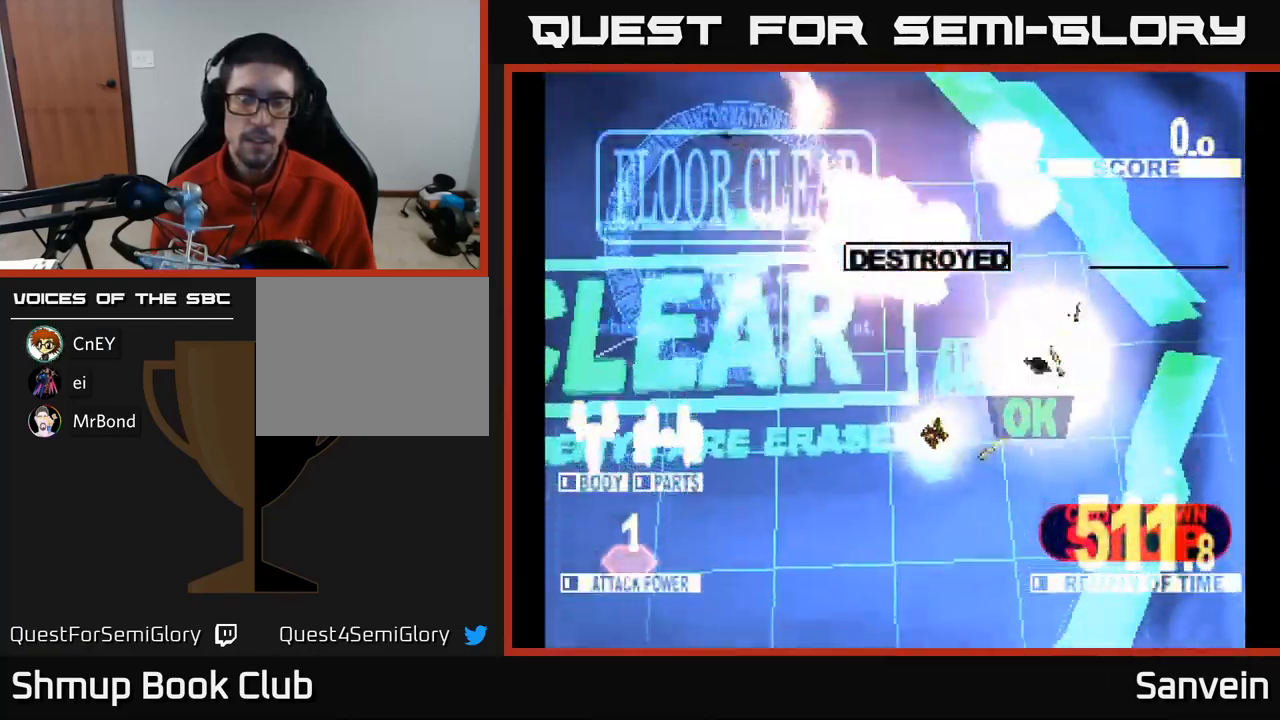
{"buttons": ["A"], "left_stick": "center", "right_stick": "center", "events": [[167, "A", "up"], [167, "X", "down"], [334, "X", "up"], [350, "DPAD_UP", "down"], [466, "A", "down"], [500, "DPAD_UP", "up"]]}
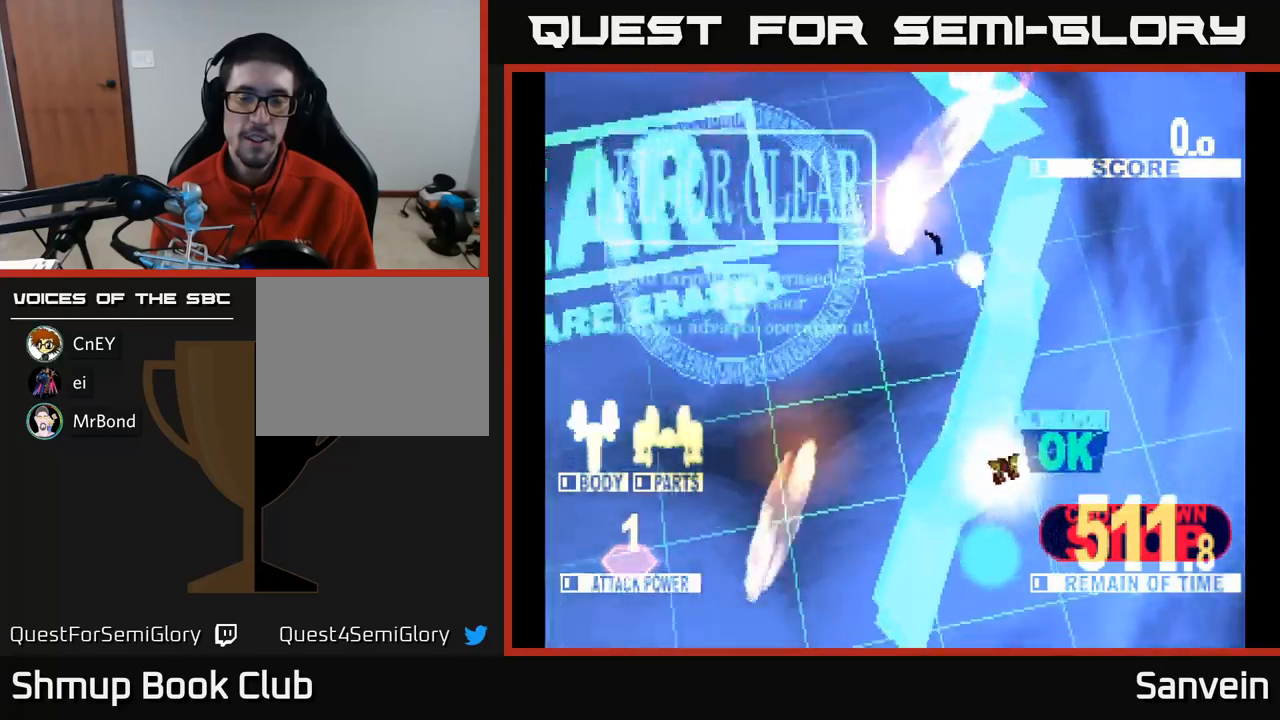
{"buttons": [], "left_stick": "center", "right_stick": "center", "events": [[100, "A", "up"], [100, "X", "down"], [416, "X", "up"]]}
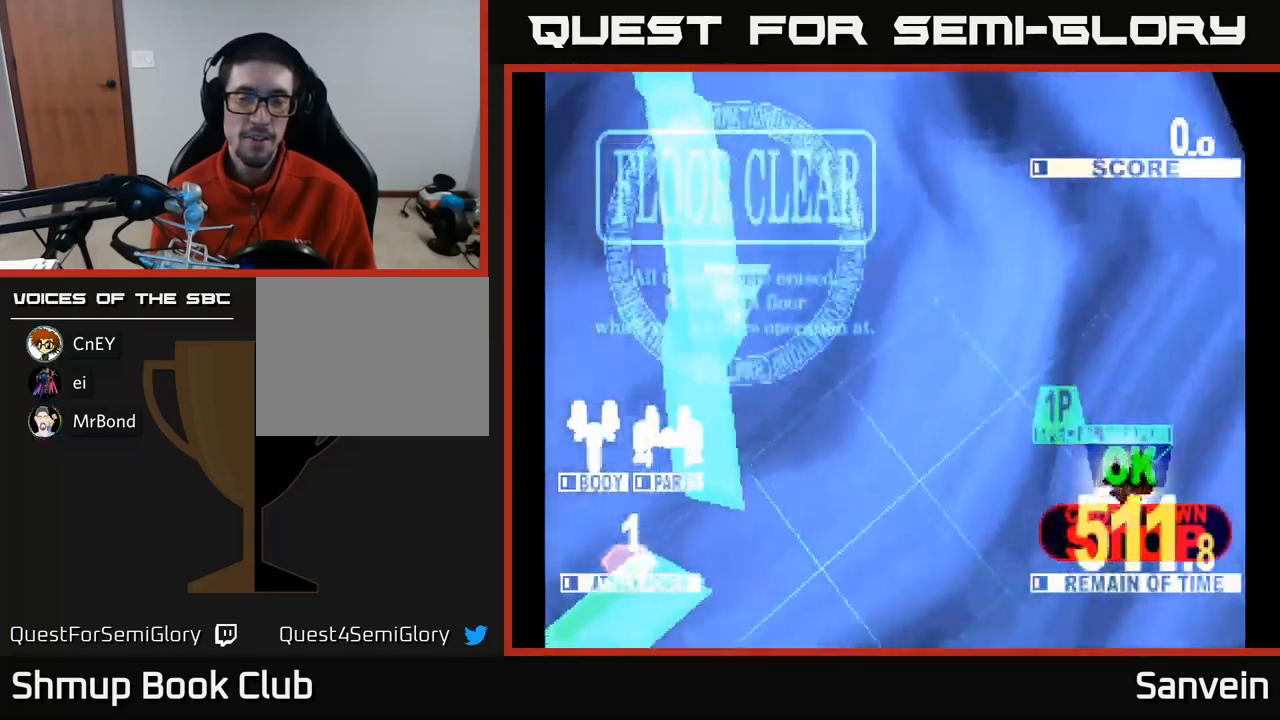
{"buttons": [], "left_stick": "center", "right_stick": "center", "events": []}
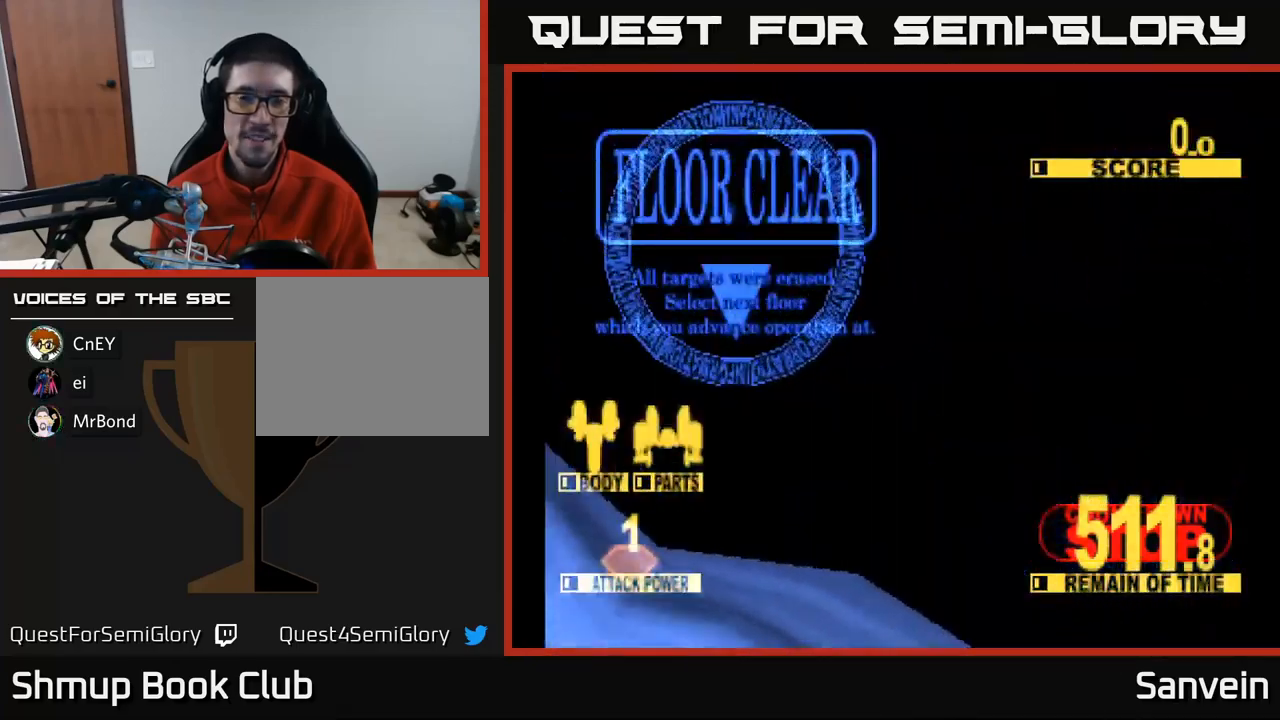
{"buttons": [], "left_stick": "center", "right_stick": "center", "events": []}
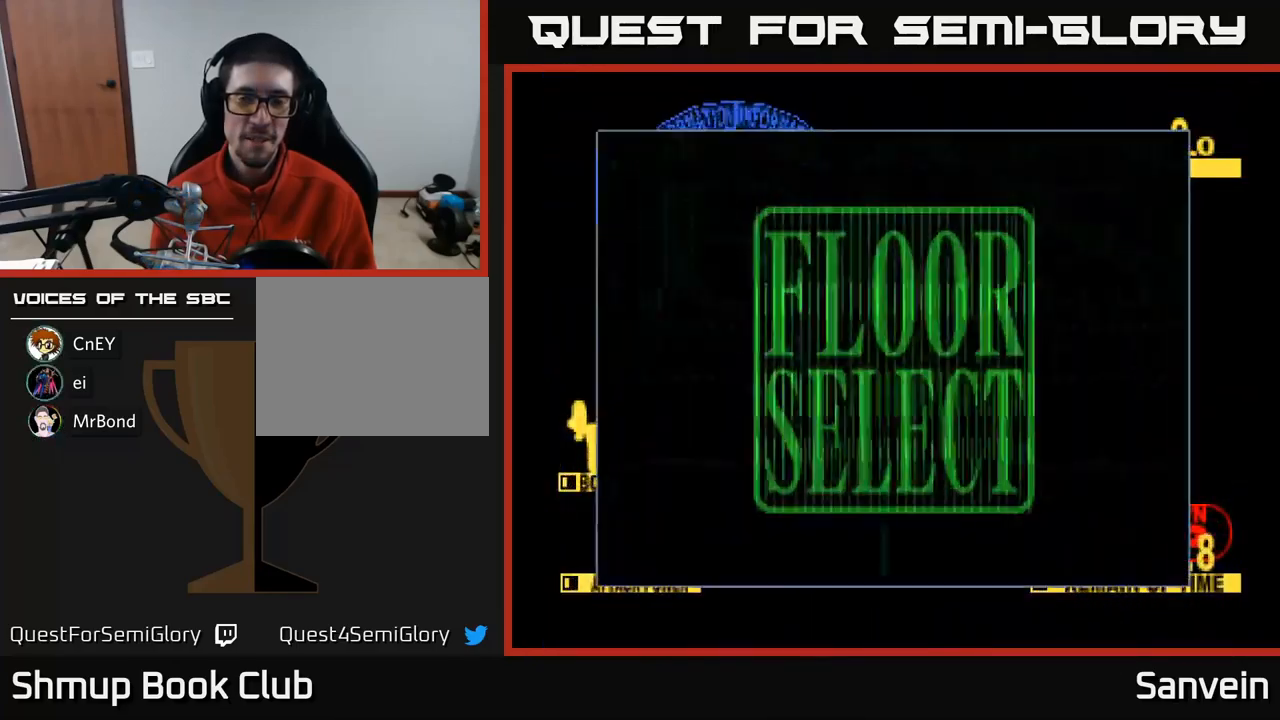
{"buttons": [], "left_stick": "center", "right_stick": "center", "events": []}
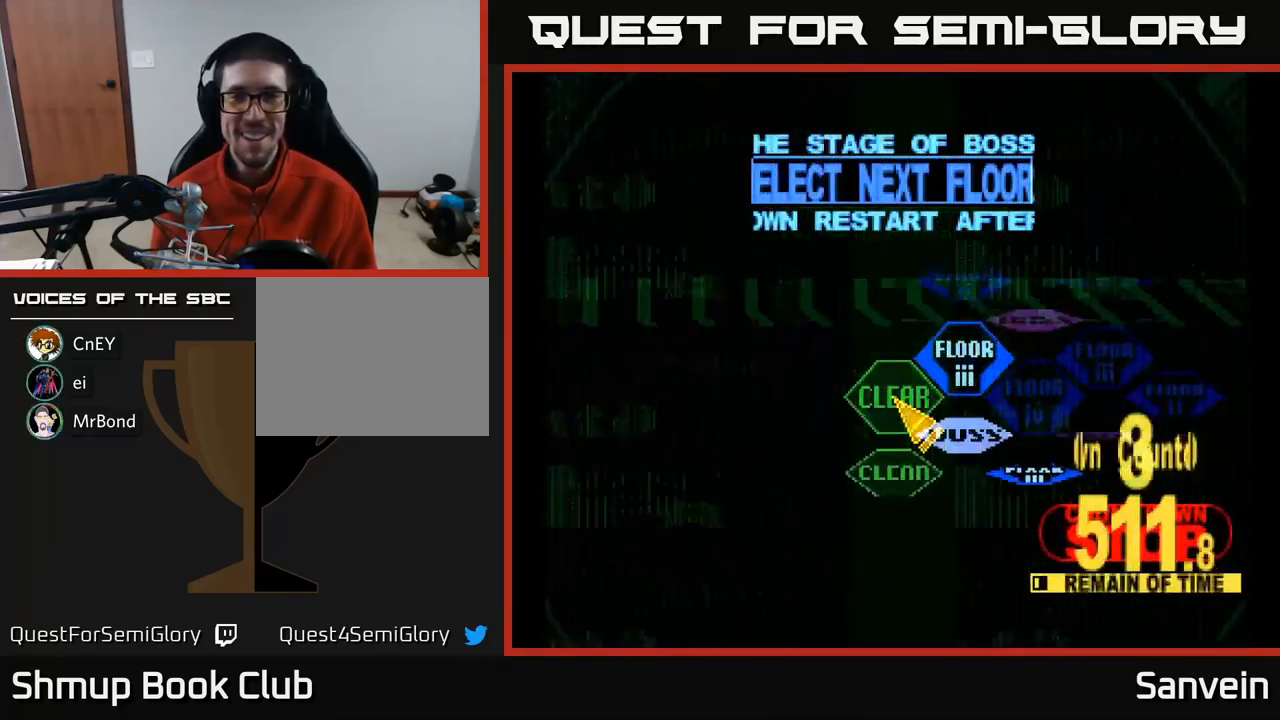
{"buttons": [], "left_stick": "center", "right_stick": "center", "events": [[66, "DPAD_UP", "down"], [183, "DPAD_RIGHT", "down"], [183, "DPAD_UP", "up"], [350, "DPAD_RIGHT", "up"]]}
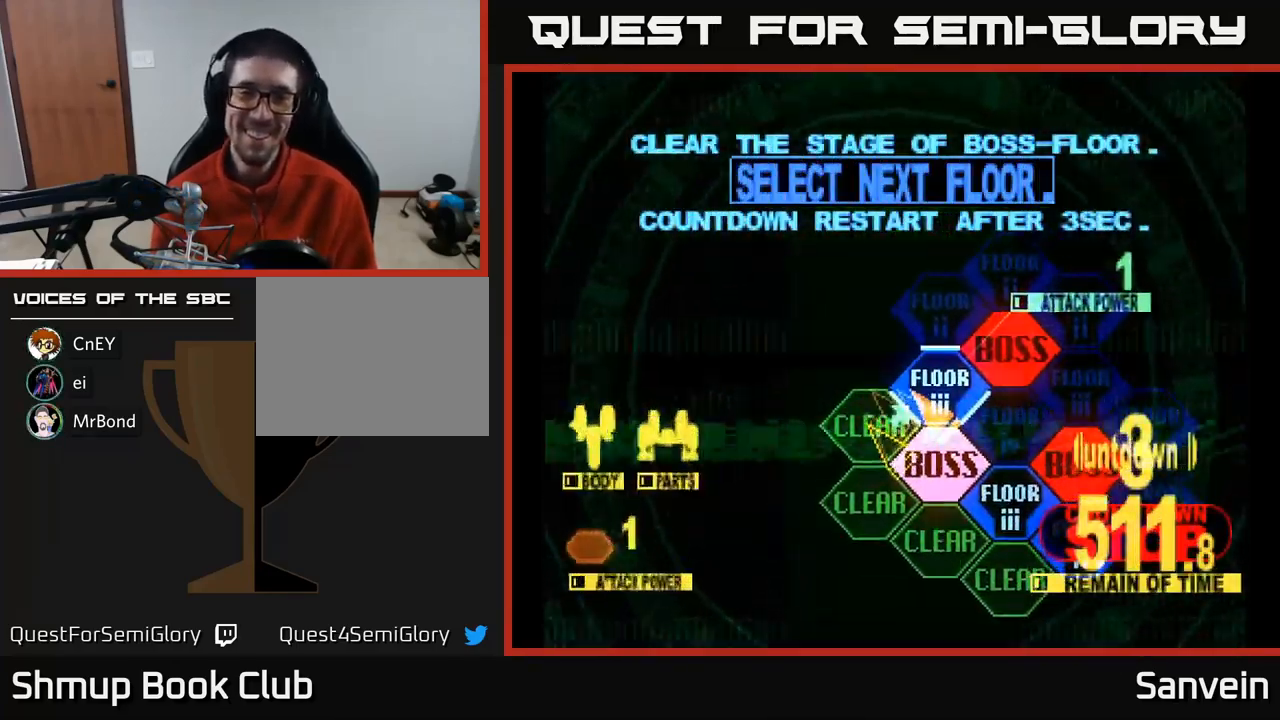
{"buttons": ["X", "DPAD_UP"], "left_stick": "center", "right_stick": "center", "events": [[16, "A", "down"], [100, "A", "up"], [216, "A", "down"], [333, "DPAD_UP", "down"], [333, "X", "down"], [350, "A", "up"]]}
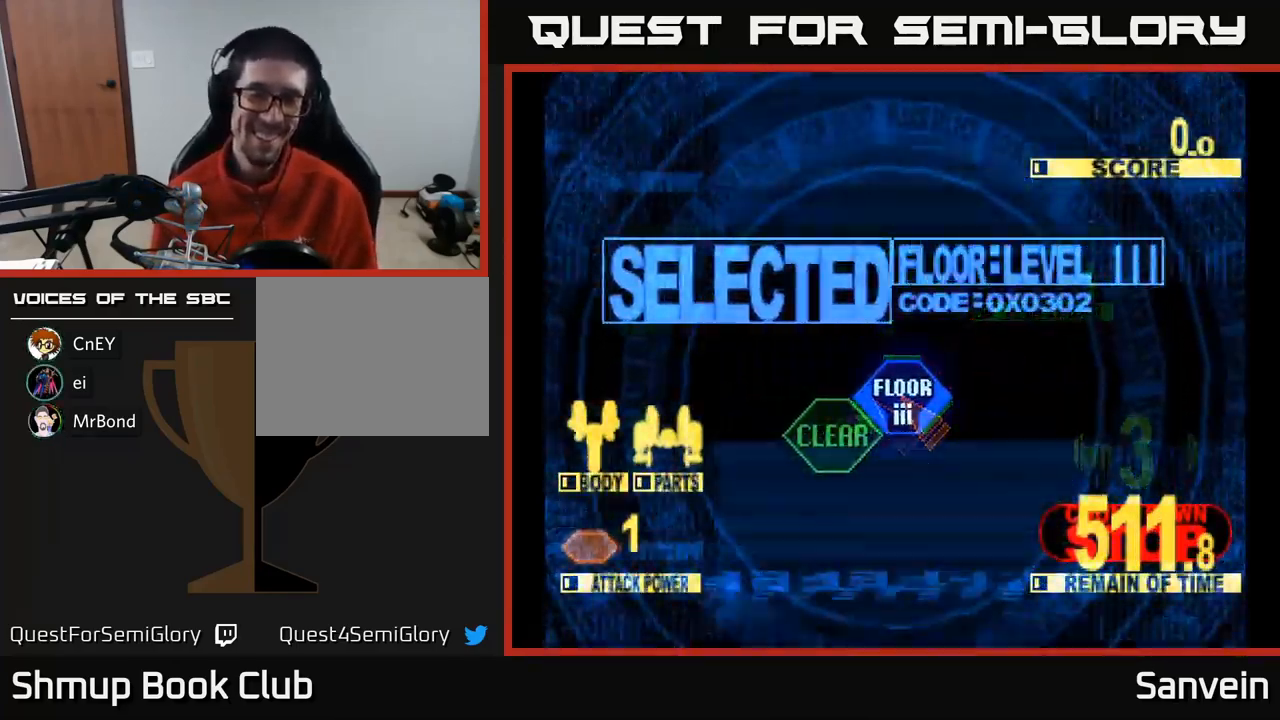
{"buttons": ["X", "DPAD_UP"], "left_stick": "center", "right_stick": "center", "events": []}
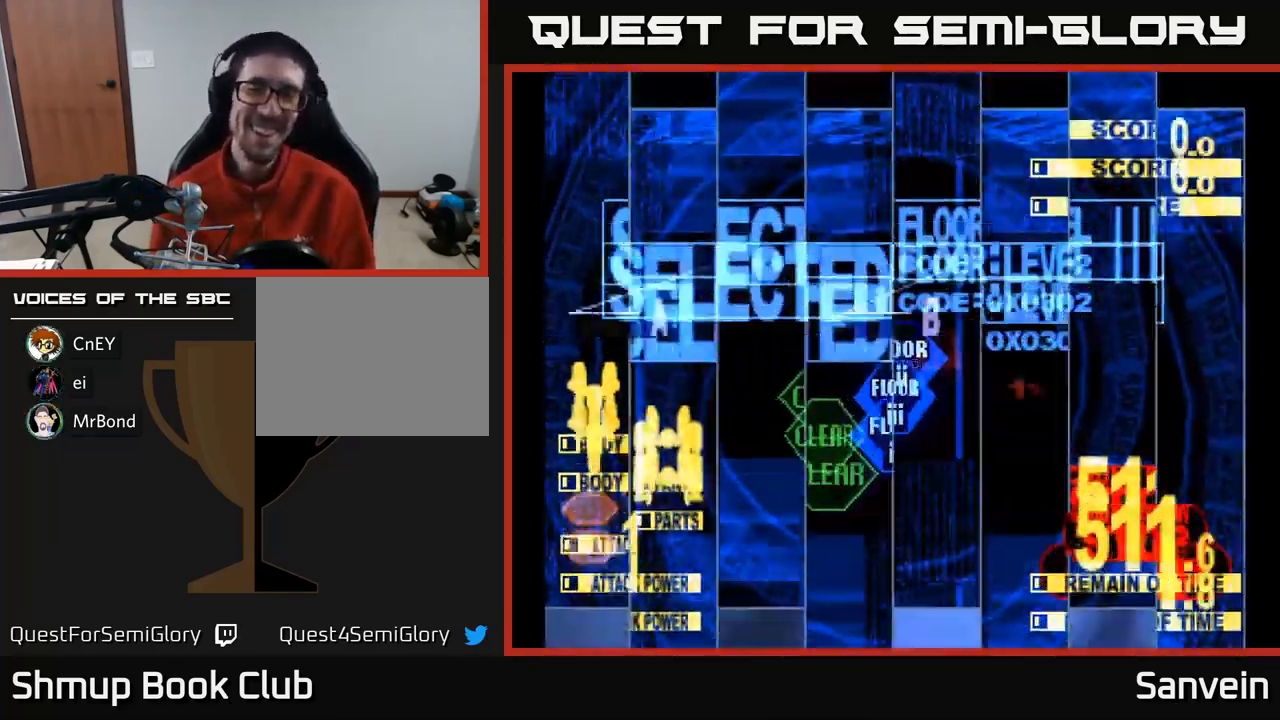
{"buttons": ["X", "DPAD_UP", "DPAD_RIGHT"], "left_stick": "center", "right_stick": "center", "events": [[366, "DPAD_UP", "up"], [400, "DPAD_RIGHT", "down"], [416, "DPAD_UP", "down"]]}
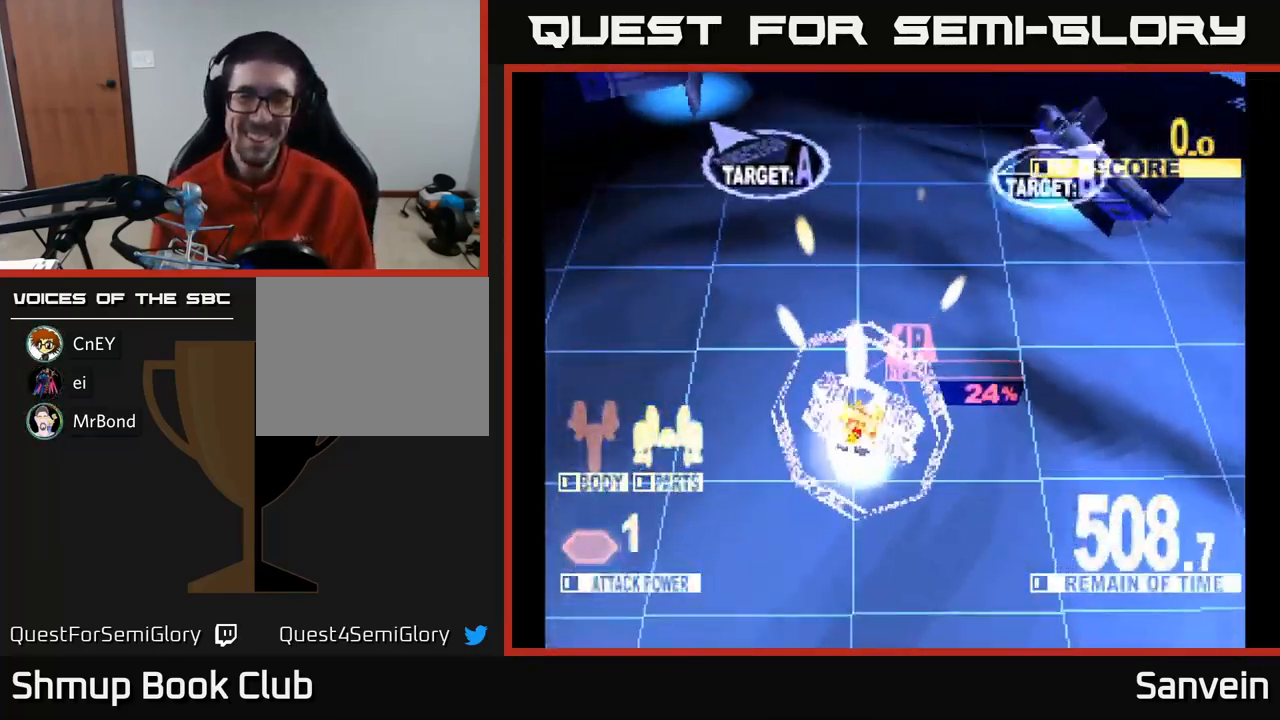
{"buttons": ["X", "DPAD_UP"], "left_stick": "center", "right_stick": "center", "events": [[250, "DPAD_RIGHT", "up"], [333, "DPAD_LEFT", "down"], [450, "DPAD_LEFT", "up"]]}
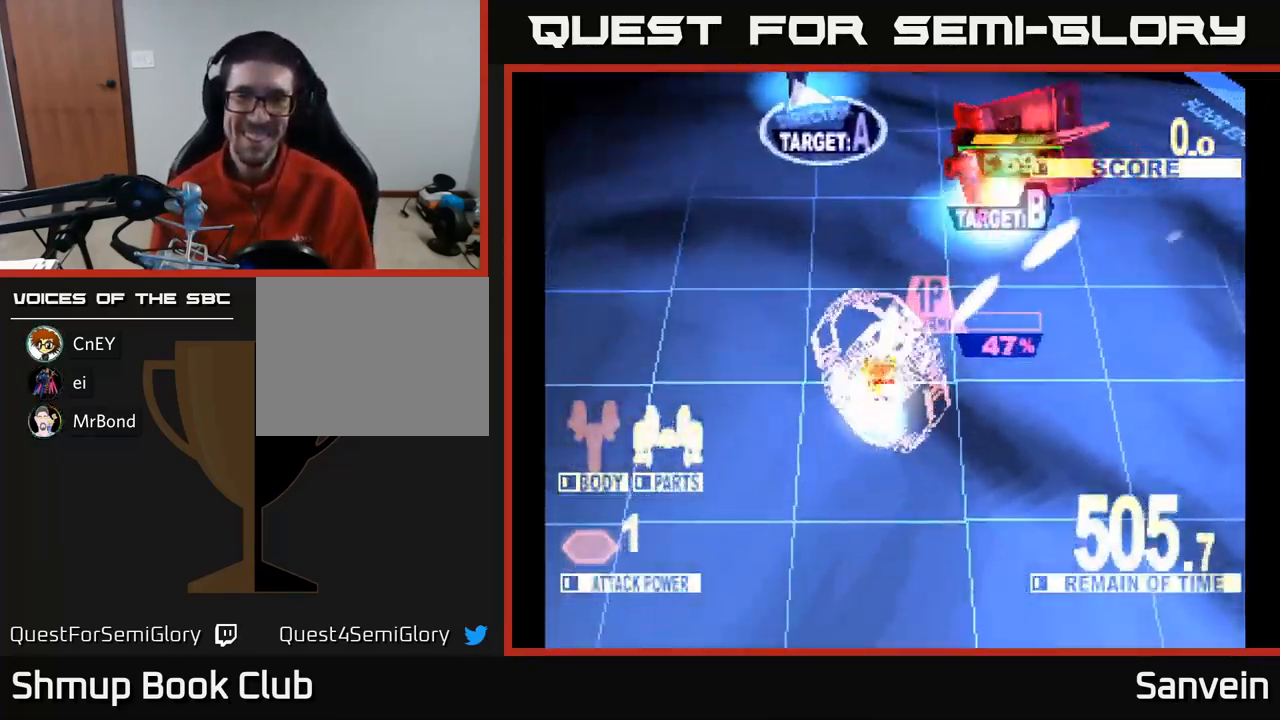
{"buttons": ["X", "DPAD_UP"], "left_stick": "center", "right_stick": "center", "events": [[33, "DPAD_RIGHT", "down"], [133, "DPAD_RIGHT", "up"]]}
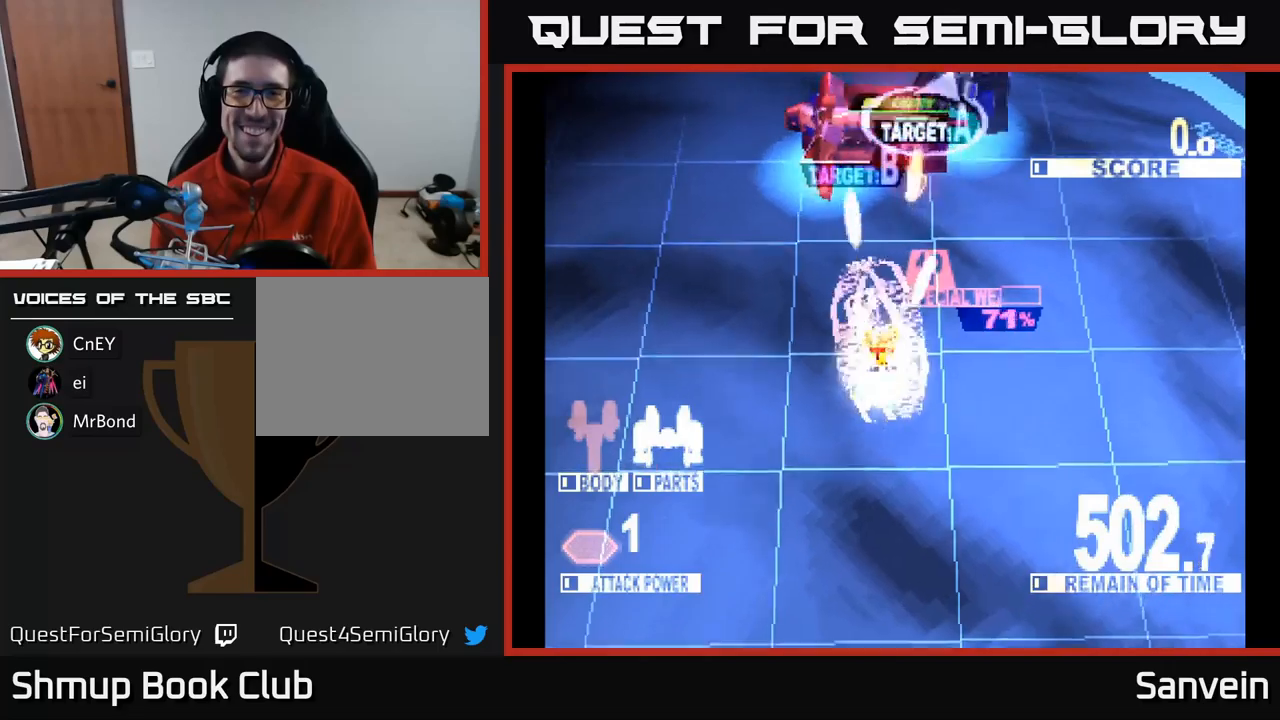
{"buttons": ["X", "DPAD_DOWN", "DPAD_RIGHT"], "left_stick": "center", "right_stick": "center", "events": [[217, "DPAD_RIGHT", "down"], [217, "DPAD_UP", "up"], [383, "DPAD_DOWN", "down"]]}
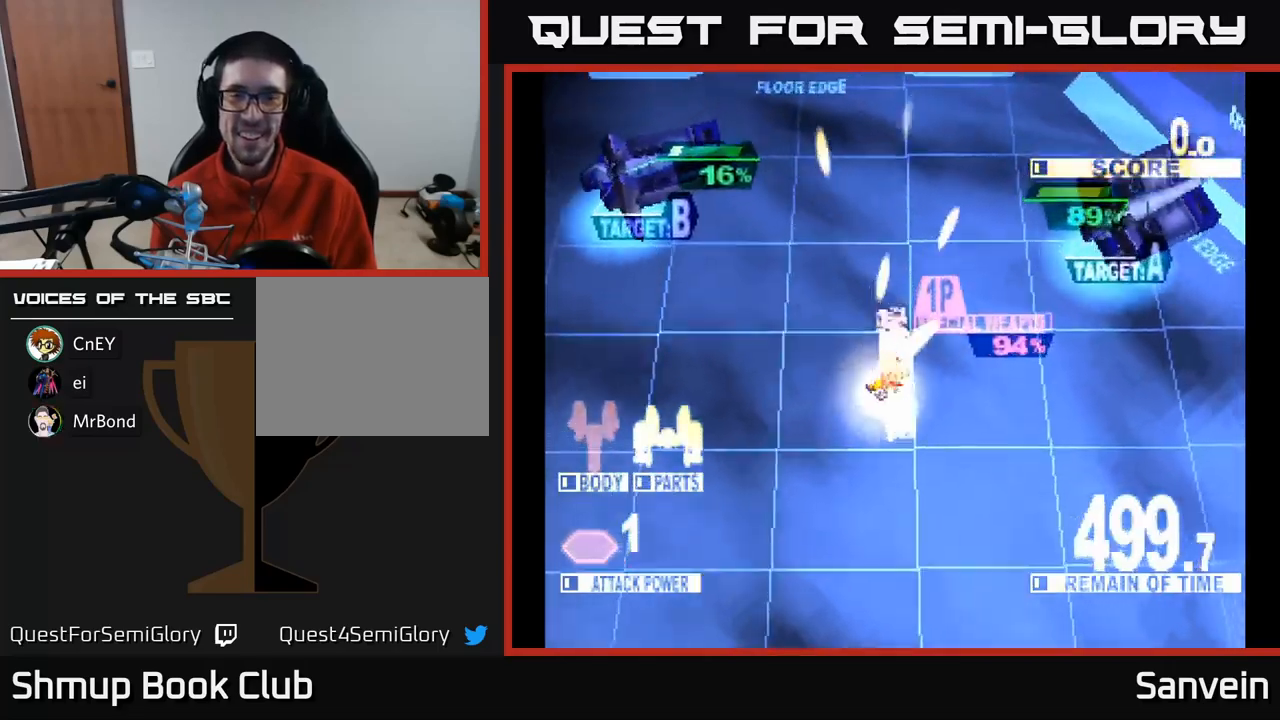
{"buttons": ["A", "X", "DPAD_UP", "DPAD_RIGHT"], "left_stick": "center", "right_stick": "center", "events": [[67, "DPAD_DOWN", "up"], [183, "DPAD_UP", "down"], [400, "DPAD_UP", "up"], [450, "DPAD_UP", "down"], [500, "A", "down"]]}
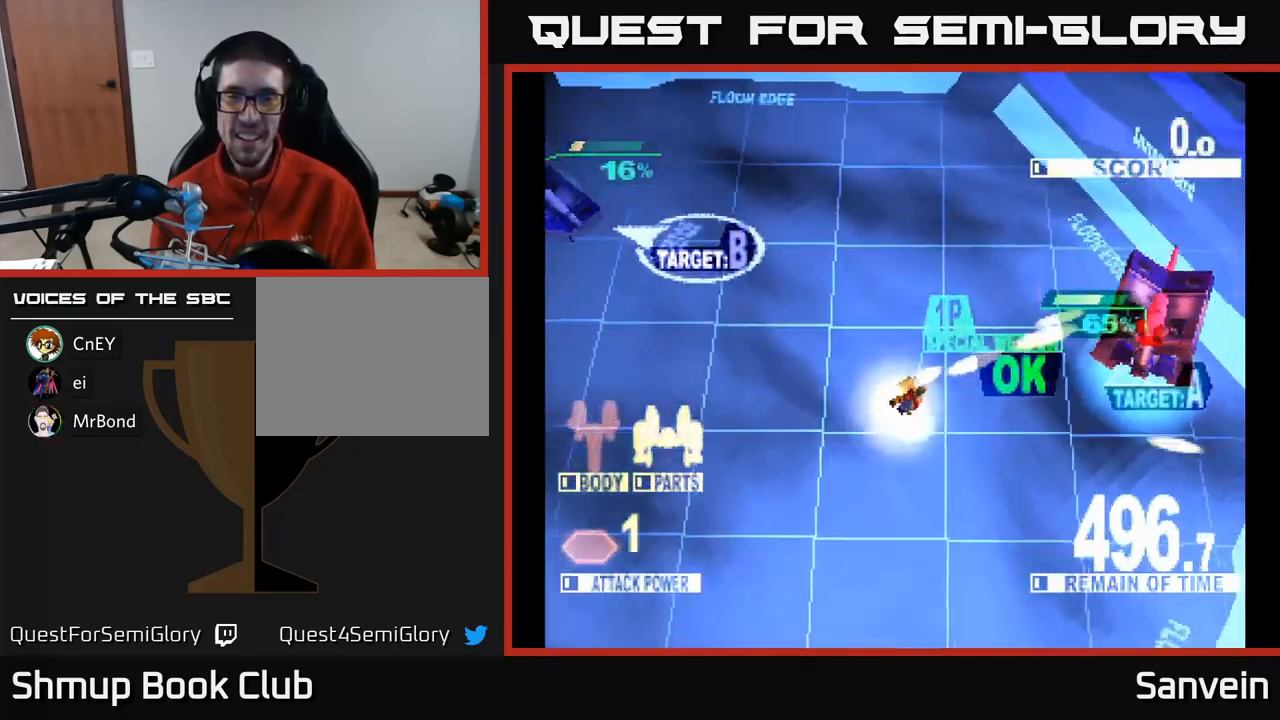
{"buttons": ["X", "DPAD_UP", "DPAD_LEFT"], "left_stick": "center", "right_stick": "center", "events": [[17, "DPAD_RIGHT", "up"], [50, "X", "up"], [67, "DPAD_LEFT", "down"], [117, "A", "up"], [150, "X", "down"], [167, "DPAD_UP", "up"], [200, "A", "down"], [283, "DPAD_UP", "down"], [317, "A", "up"]]}
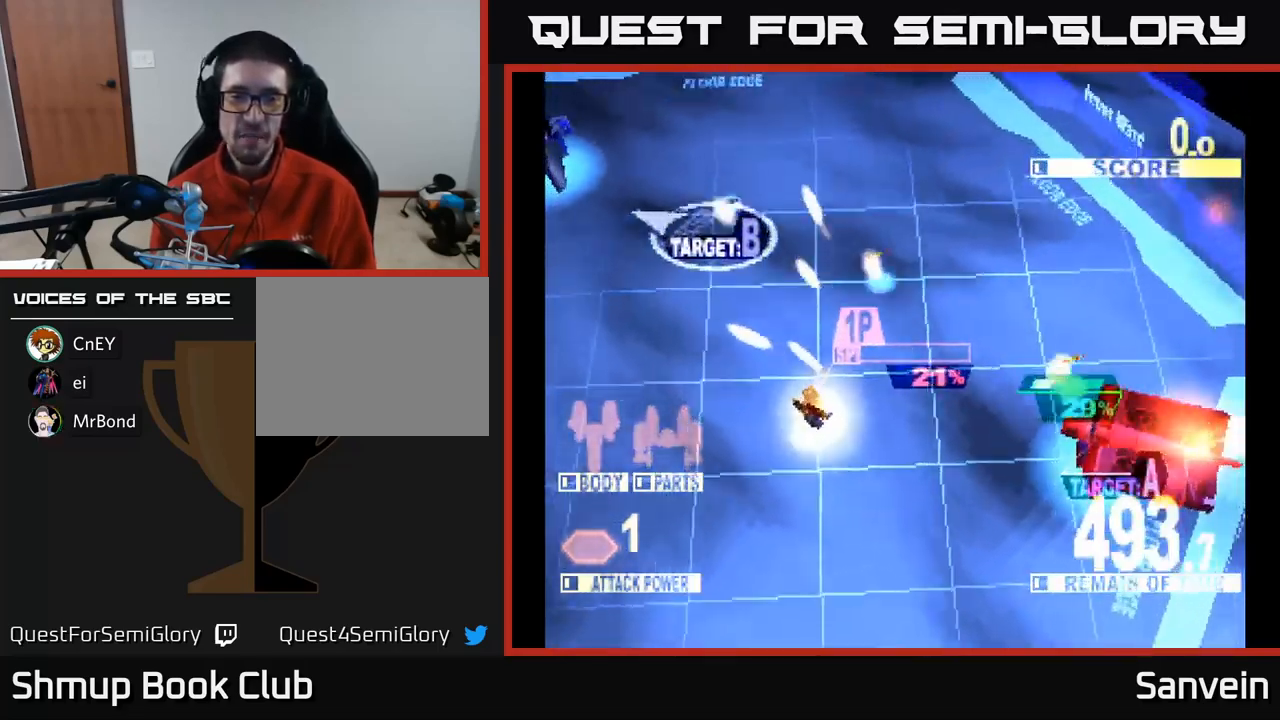
{"buttons": ["X", "DPAD_RIGHT"], "left_stick": "center", "right_stick": "center", "events": [[183, "DPAD_LEFT", "up"], [467, "DPAD_UP", "up"], [483, "DPAD_RIGHT", "down"]]}
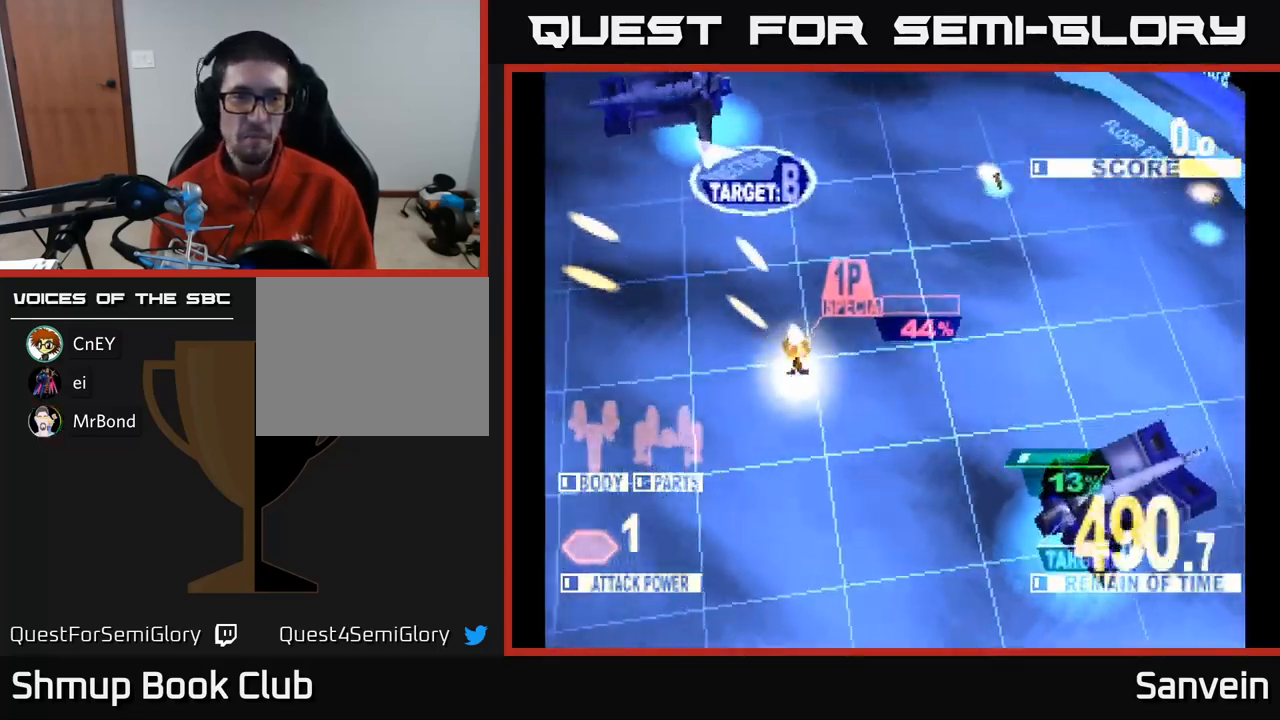
{"buttons": ["X", "DPAD_DOWN", "DPAD_LEFT"], "left_stick": "center", "right_stick": "center", "events": [[17, "DPAD_DOWN", "down"], [183, "X", "up"], [283, "X", "down"], [350, "DPAD_RIGHT", "up"], [450, "DPAD_LEFT", "down"]]}